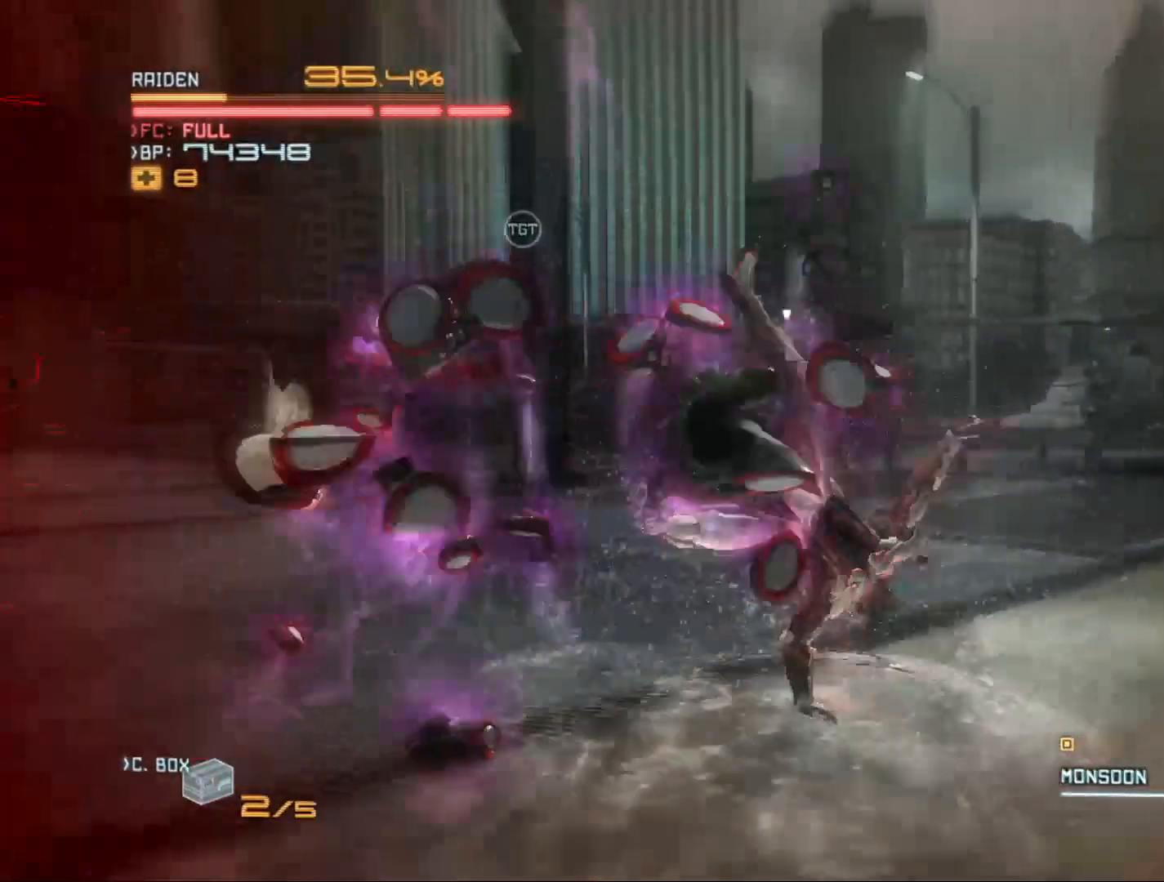
Gameplay with a controller (Xbox layout); each line is a JSON object with the inputs held at the frame after it. "events" lists button and stick changes between this image and that frame as [ms after this image, input, new state], when the widget could be followed in between.
{"buttons": [], "left_stick": "center", "right_stick": "center", "events": [[133, "DPAD_LEFT", "down"], [200, "DPAD_UP", "down"], [267, "DPAD_UP", "up"], [333, "DPAD_LEFT", "up"]]}
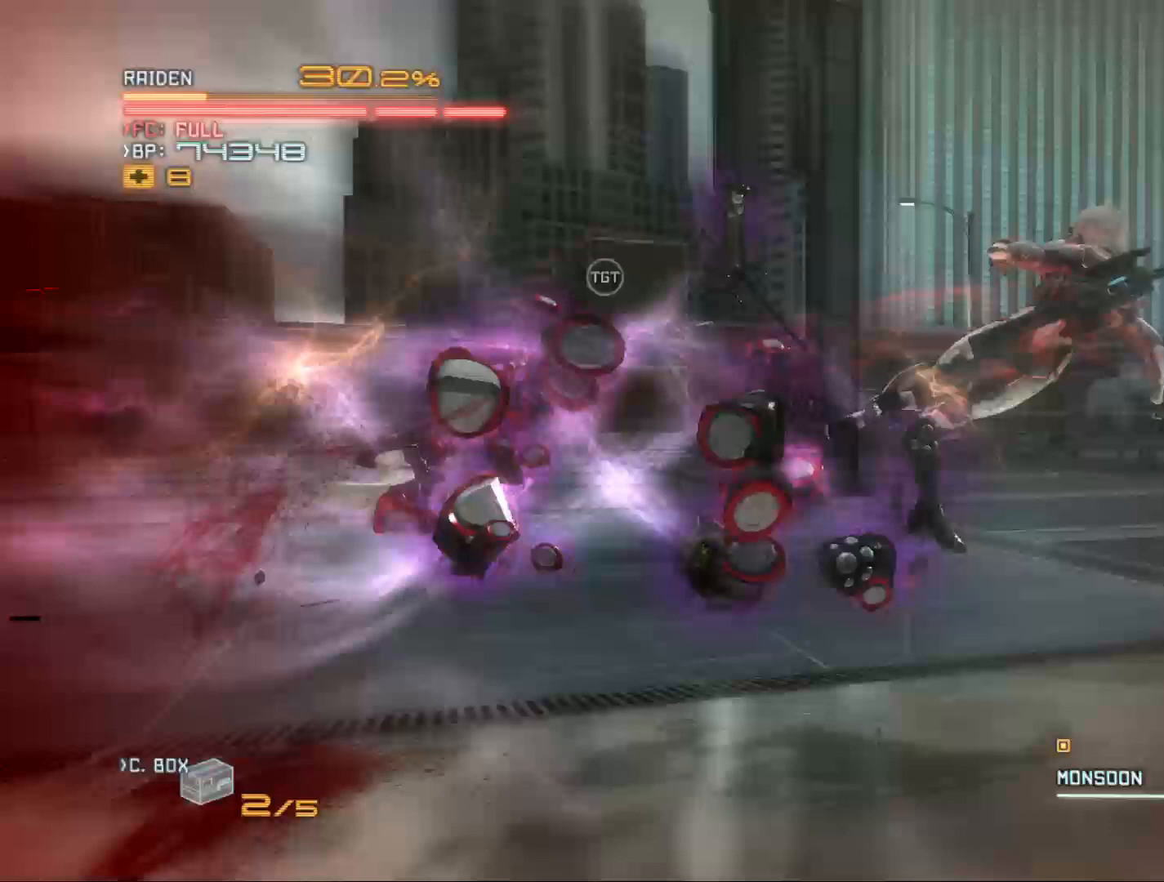
{"buttons": ["R2"], "left_stick": "left", "right_stick": "center", "events": [[467, "R2", "down"], [500, "left_stick", "left"]]}
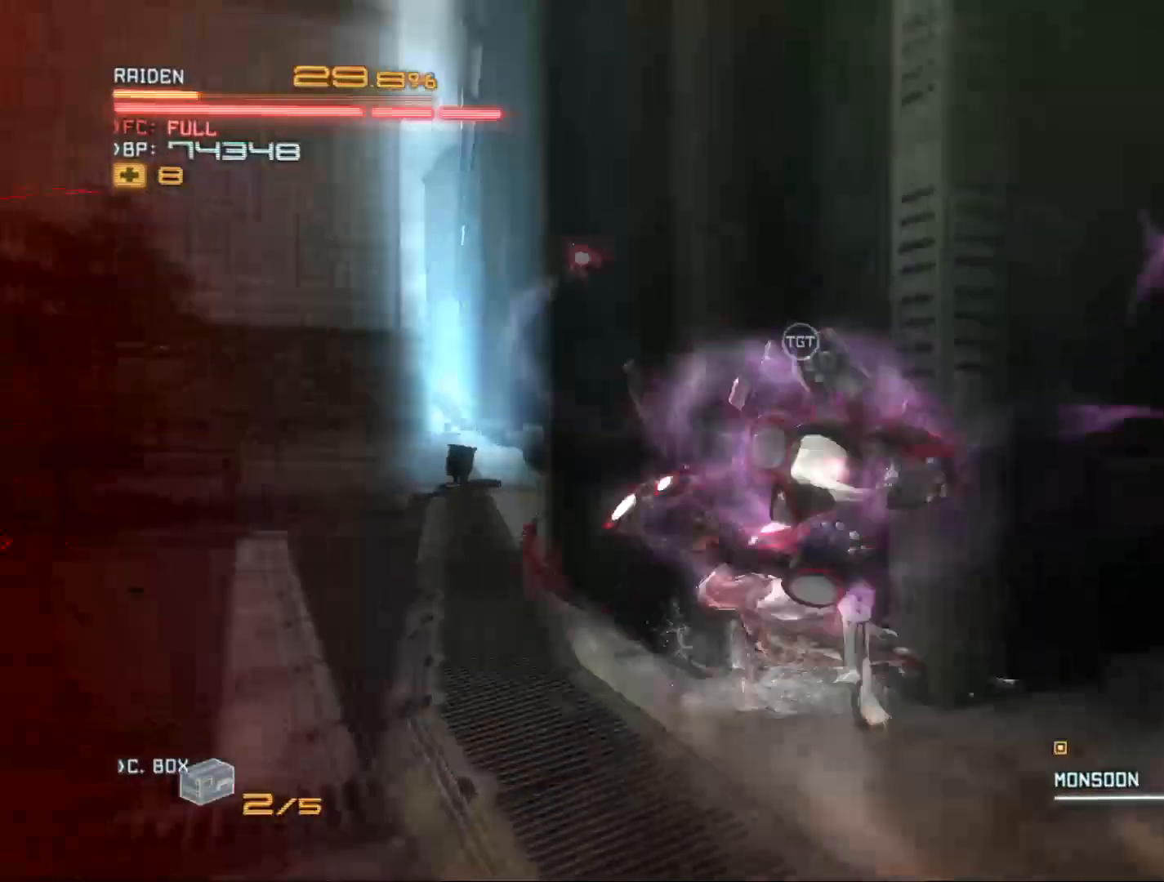
{"buttons": ["R2"], "left_stick": "down-left", "right_stick": "center", "events": [[33, "X", "down"], [67, "X", "up"], [200, "X", "down"], [233, "left_stick", "down-left"], [267, "X", "up"], [333, "X", "down"], [433, "X", "up"]]}
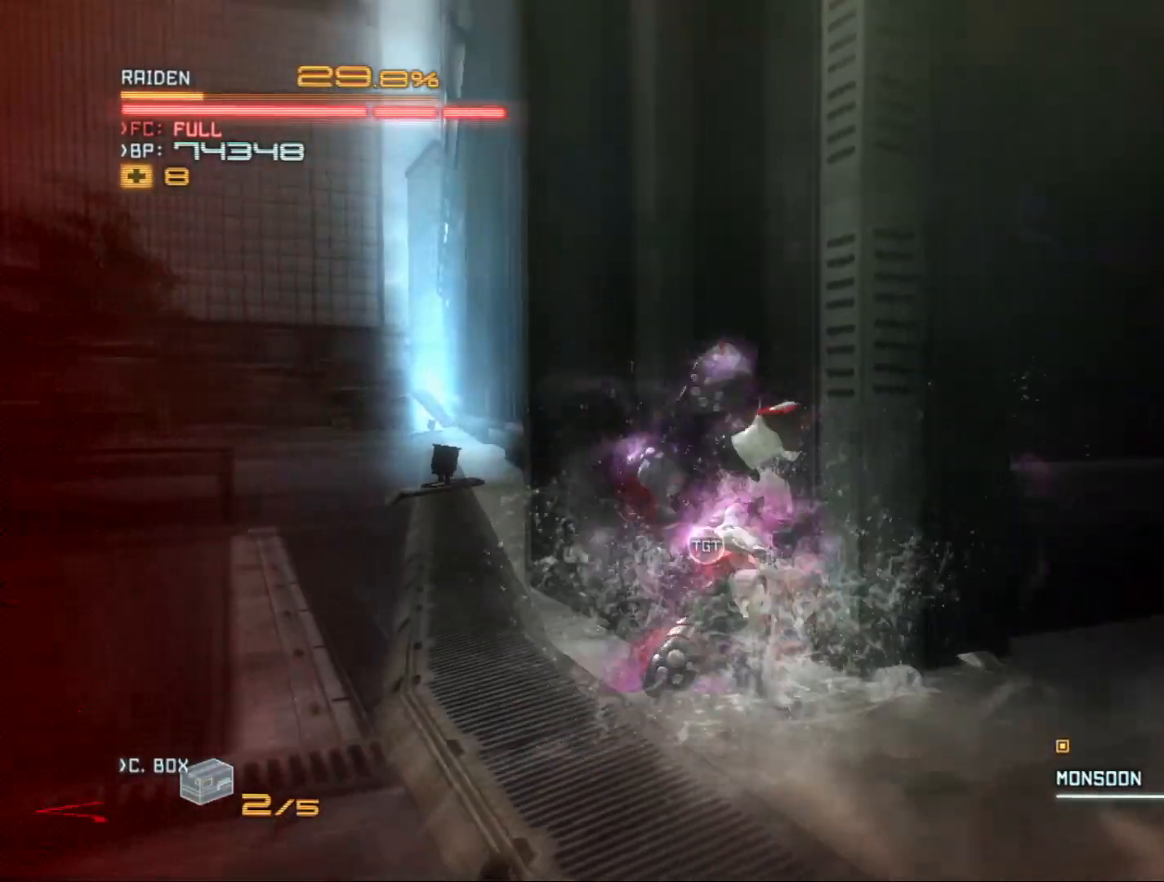
{"buttons": [], "left_stick": "center", "right_stick": "center", "events": [[67, "left_stick", "center"], [100, "R2", "up"], [200, "DPAD_LEFT", "down"], [433, "DPAD_LEFT", "up"]]}
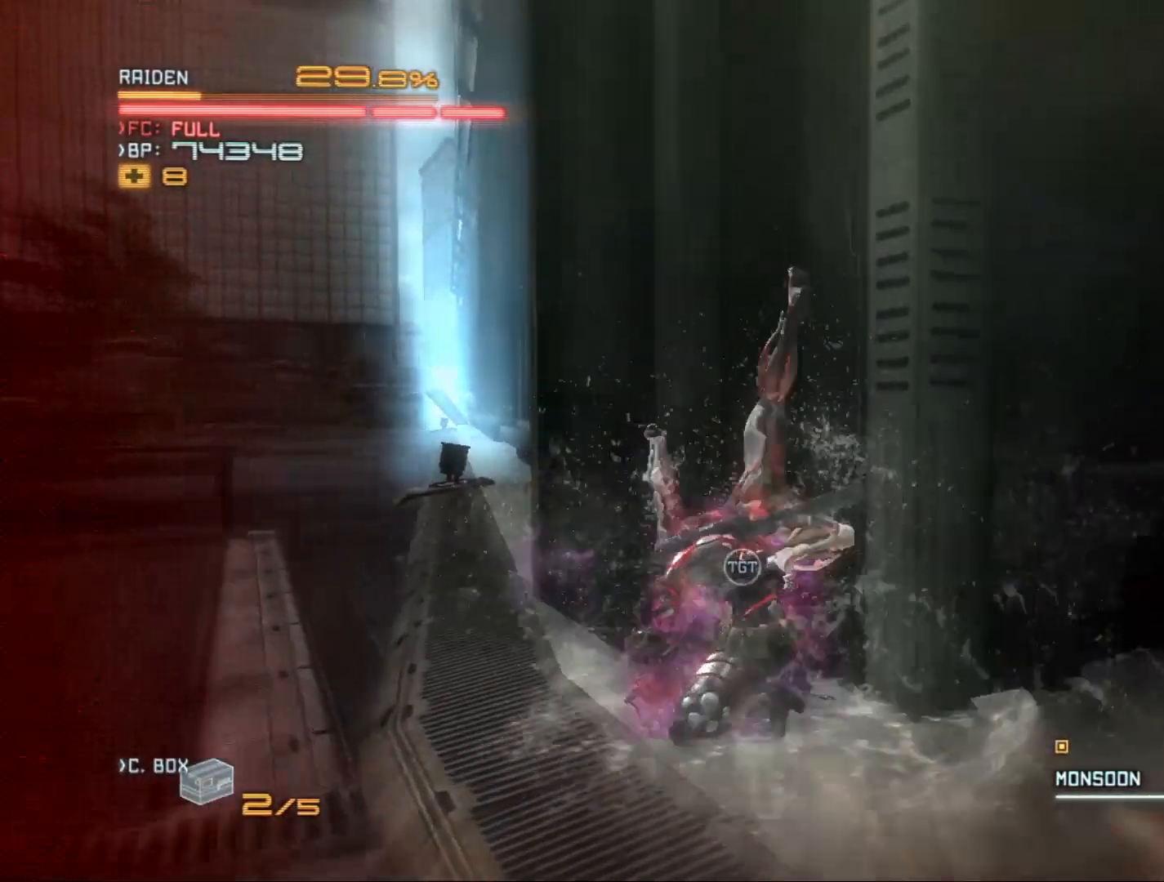
{"buttons": [], "left_stick": "center", "right_stick": "center", "events": [[167, "DPAD_LEFT", "down"], [367, "DPAD_LEFT", "up"]]}
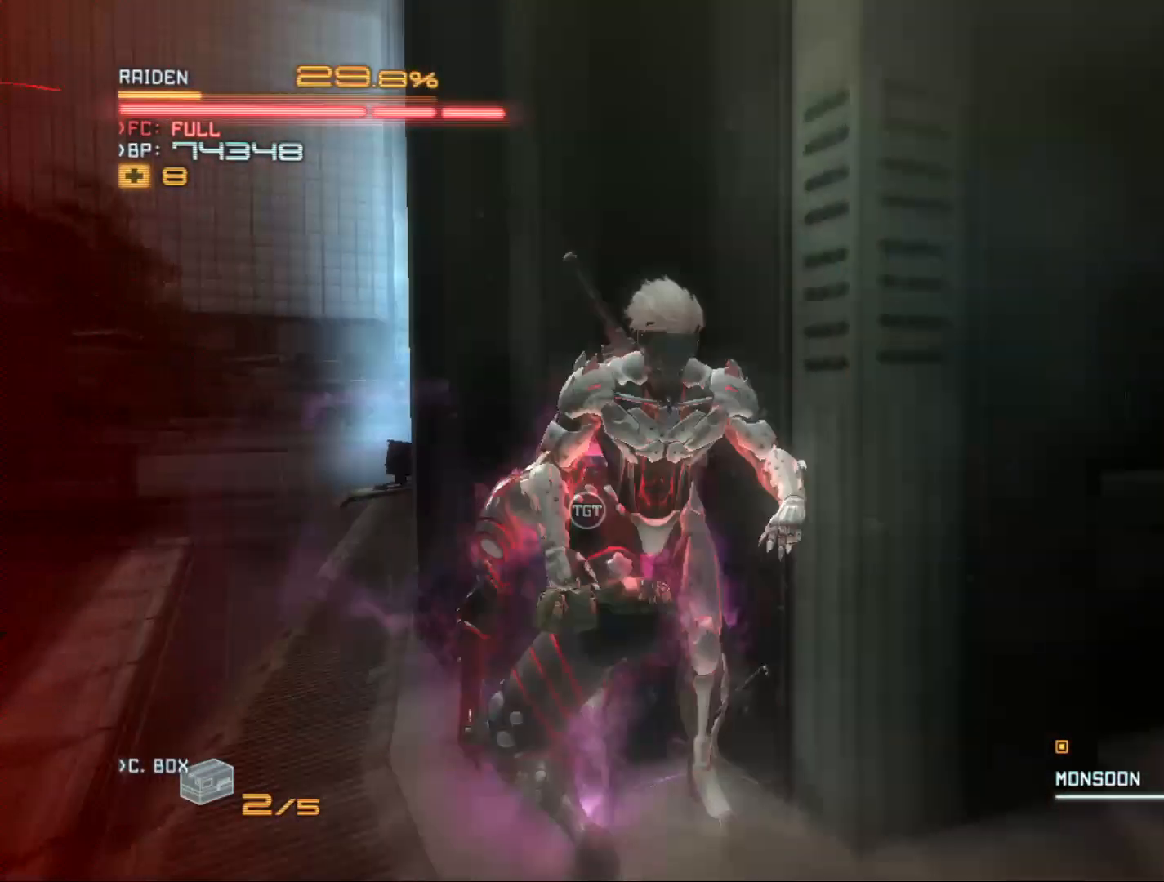
{"buttons": [], "left_stick": "center", "right_stick": "center", "events": [[133, "DPAD_LEFT", "down"], [300, "DPAD_LEFT", "up"]]}
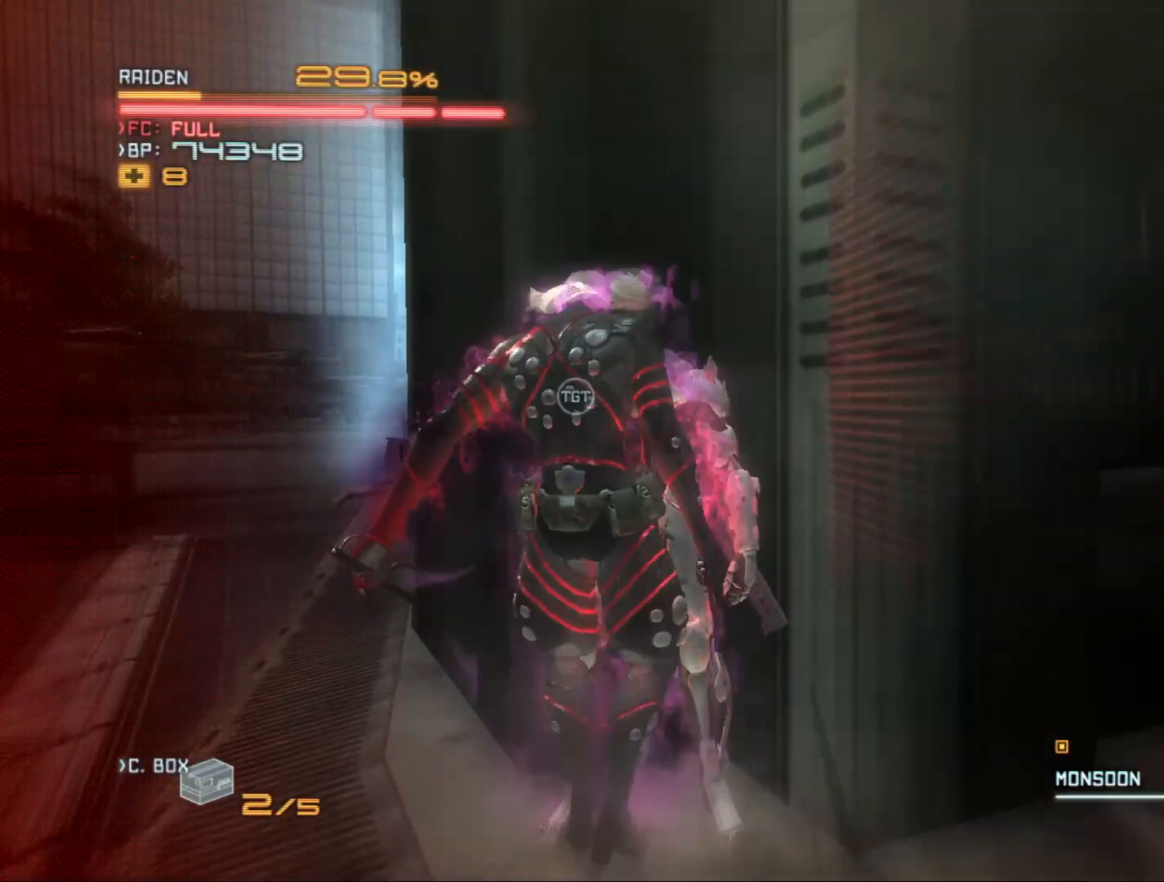
{"buttons": [], "left_stick": "center", "right_stick": "center", "events": [[33, "DPAD_LEFT", "down"], [200, "DPAD_LEFT", "up"]]}
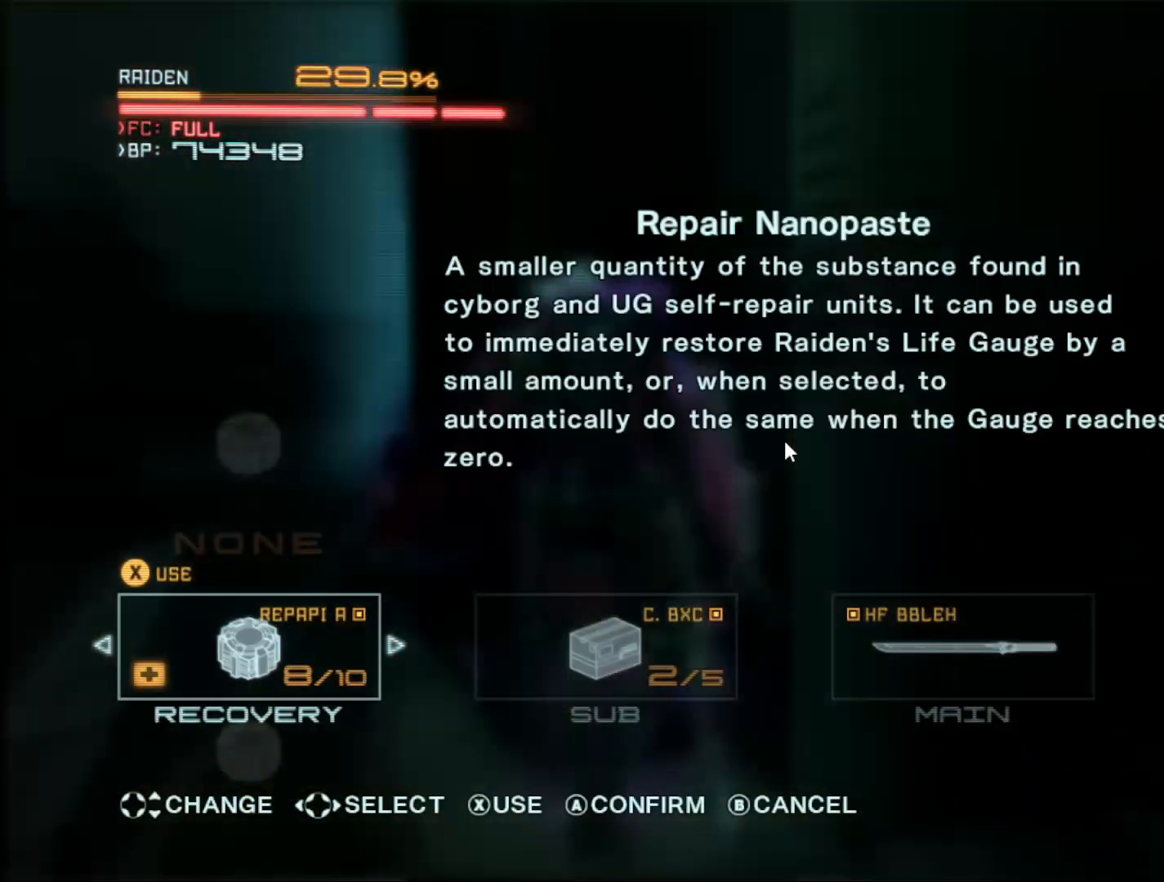
{"buttons": [], "left_stick": "center", "right_stick": "center", "events": [[67, "X", "down"], [167, "X", "up"], [367, "B", "down"], [467, "B", "up"]]}
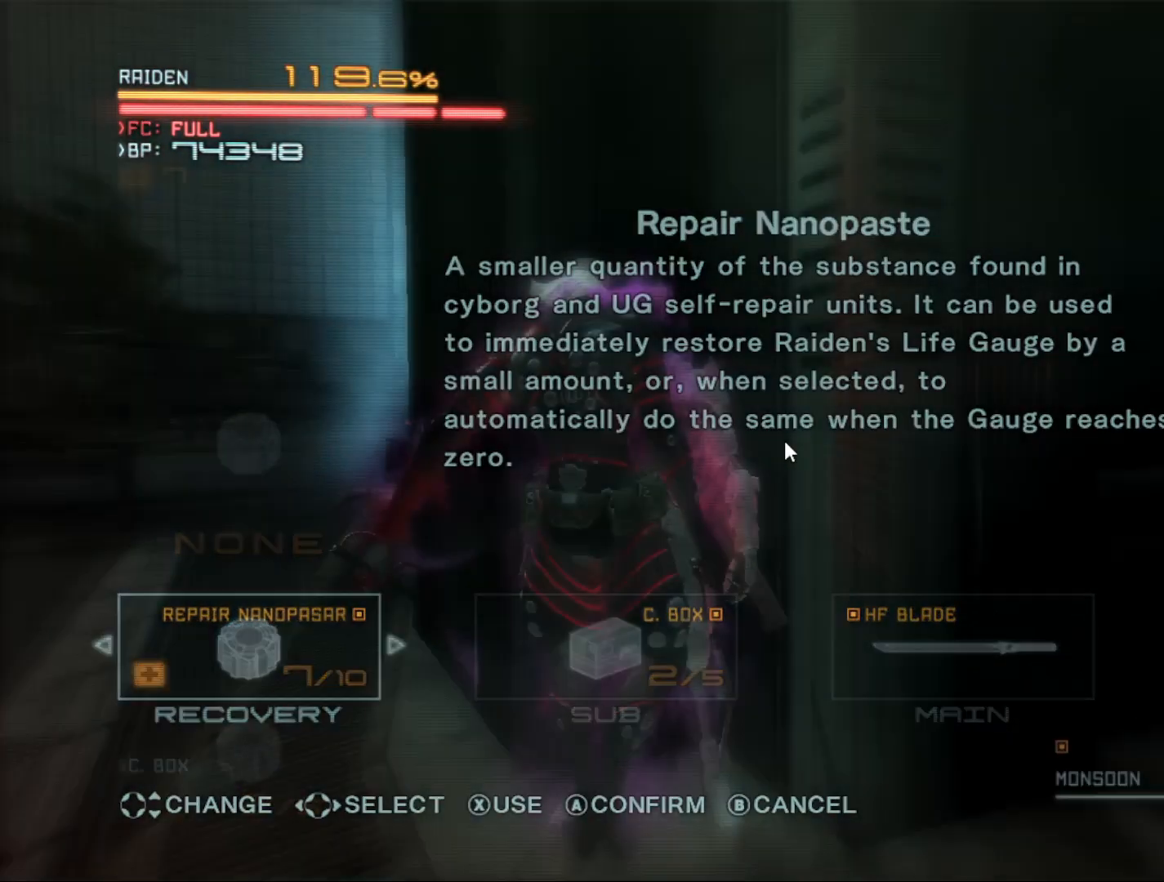
{"buttons": ["Y", "R2"], "left_stick": "down", "right_stick": "center", "events": [[33, "left_stick", "down"], [167, "R2", "down"], [300, "Y", "down"], [367, "Y", "up"], [433, "Y", "down"]]}
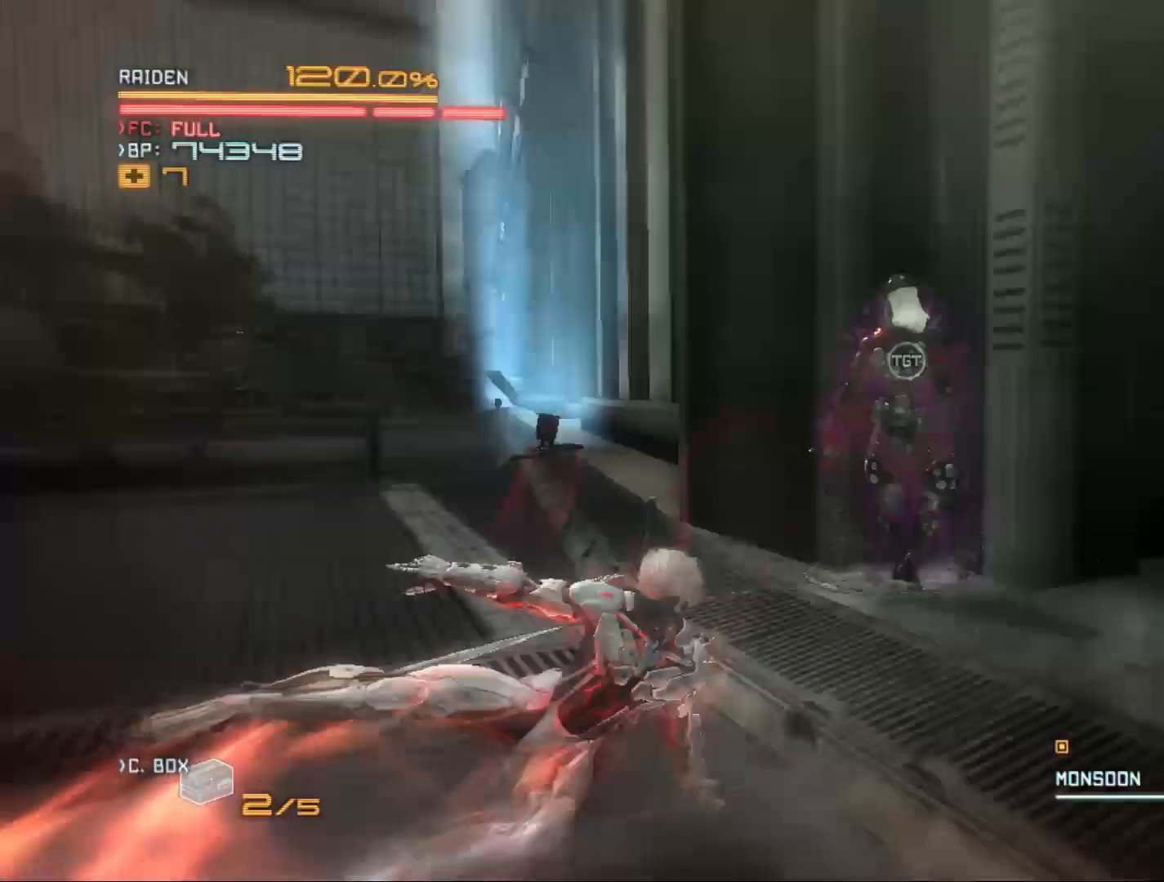
{"buttons": [], "left_stick": "up-right", "right_stick": "center", "events": [[33, "Y", "up"], [100, "Y", "down"], [167, "Y", "up"], [233, "left_stick", "right"], [300, "left_stick", "up-right"], [400, "R2", "up"]]}
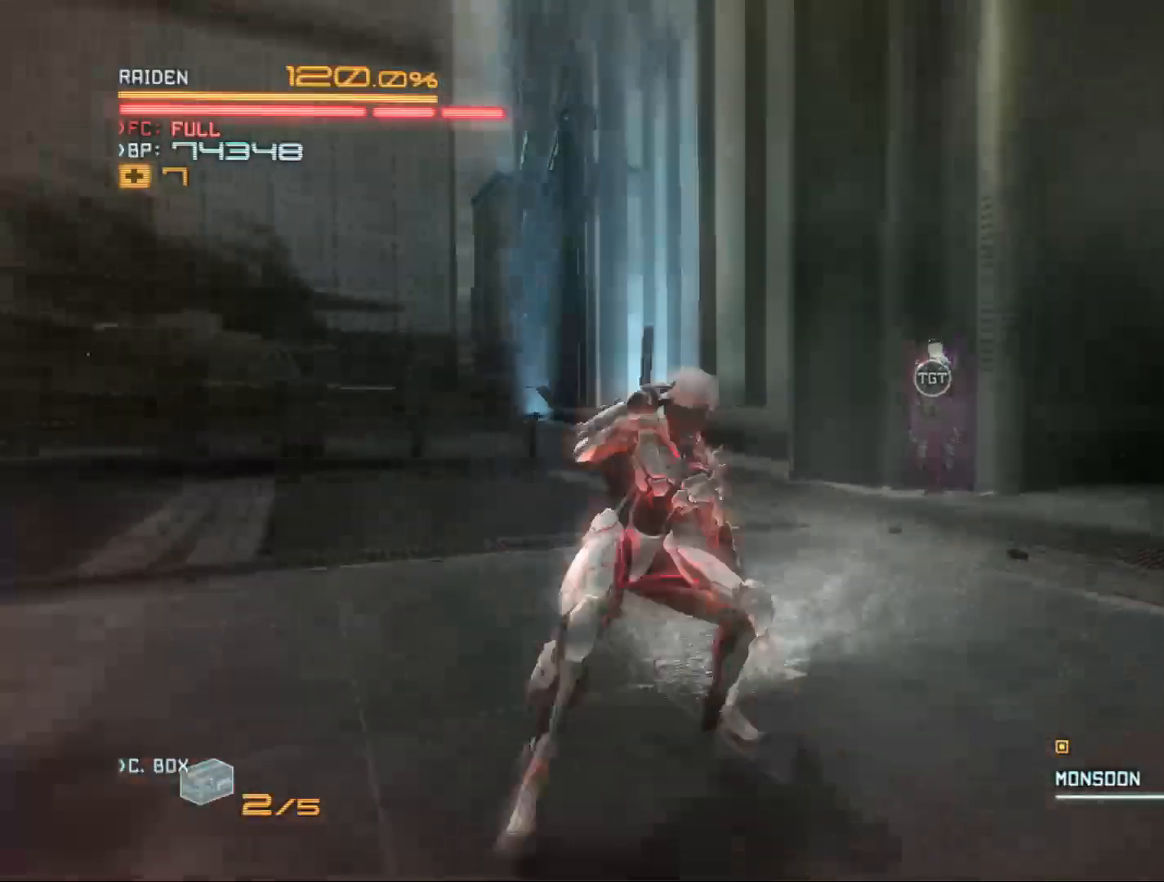
{"buttons": ["R2"], "left_stick": "up-right", "right_stick": "center", "events": [[300, "R2", "down"]]}
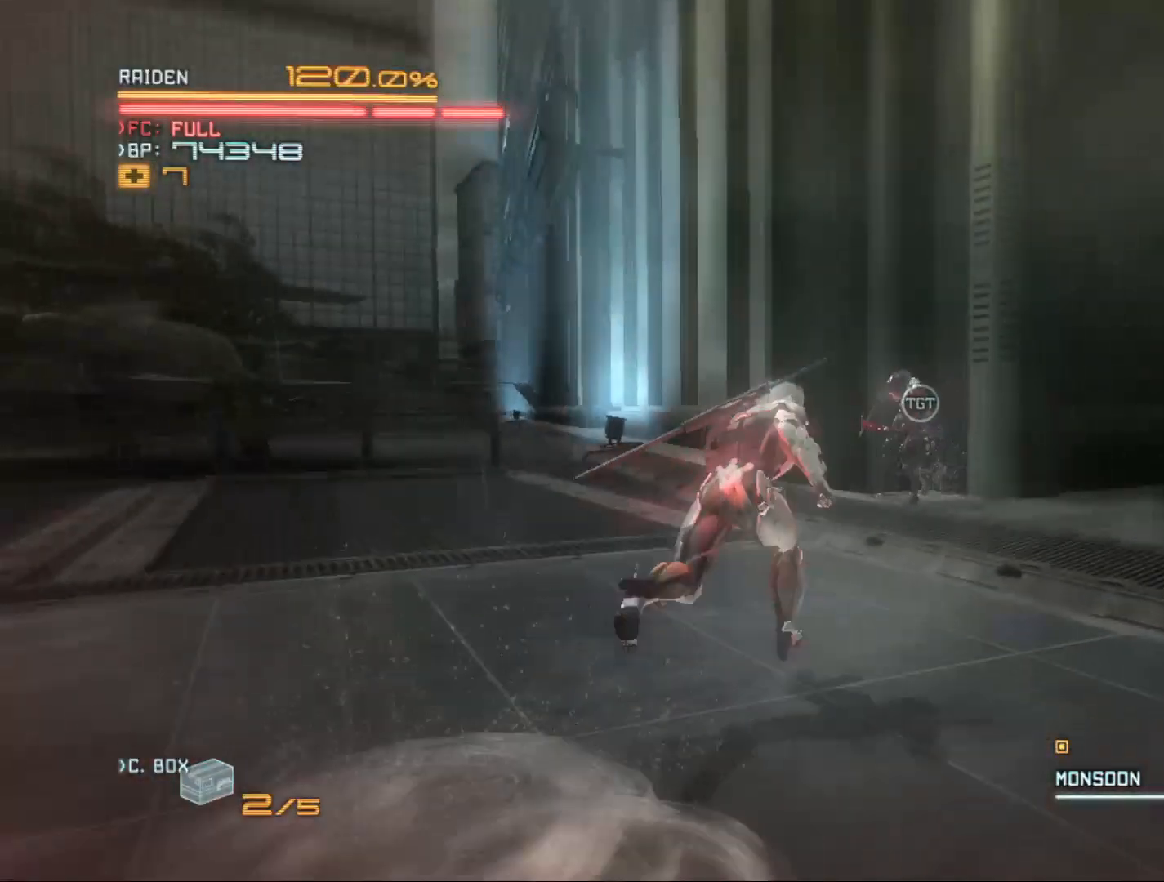
{"buttons": ["X"], "left_stick": "left", "right_stick": "center", "events": [[67, "Y", "down"], [167, "Y", "up"], [200, "Y", "down"], [267, "Y", "up"], [333, "R2", "up"], [333, "left_stick", "center"], [433, "left_stick", "left"], [500, "X", "down"]]}
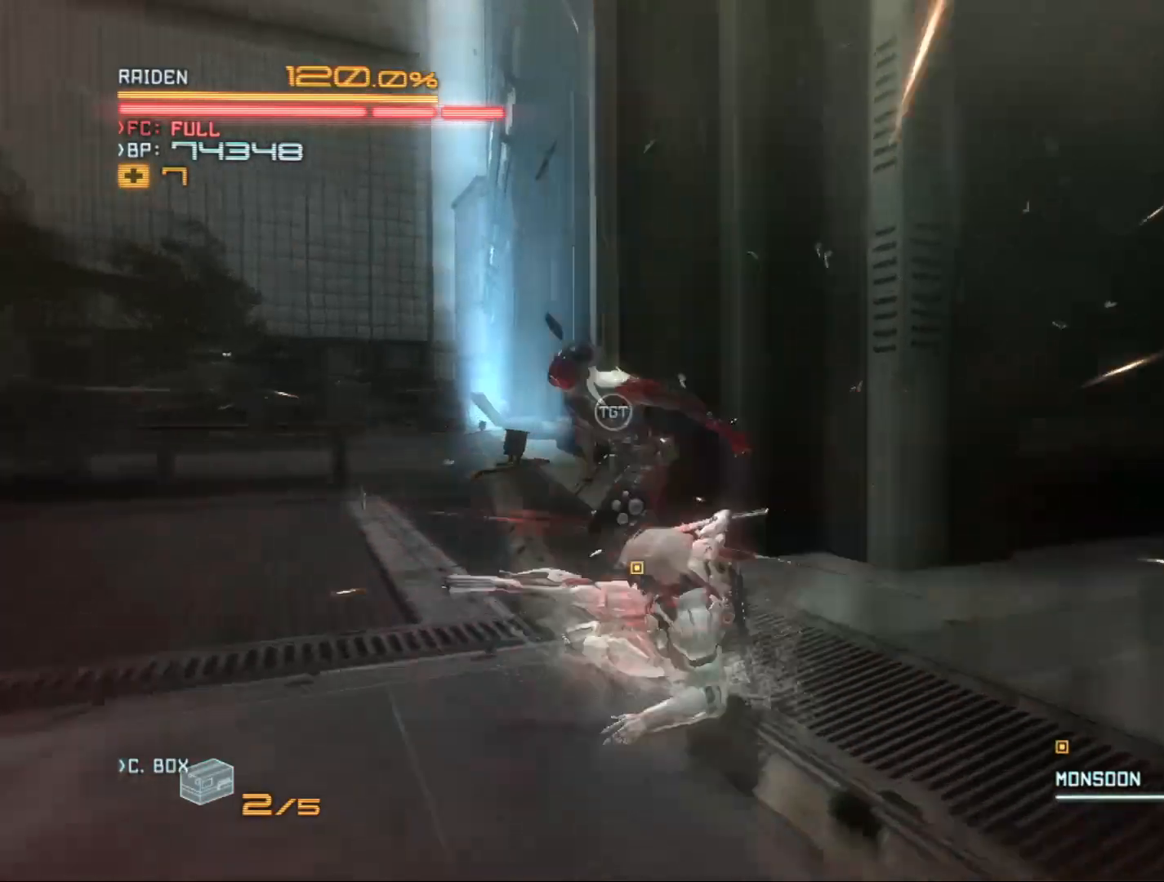
{"buttons": [], "left_stick": "down-left", "right_stick": "center", "events": [[67, "X", "up"], [133, "X", "down"], [133, "left_stick", "center"], [200, "left_stick", "up-left"], [267, "X", "up"], [333, "X", "down"], [333, "left_stick", "down-left"], [400, "X", "up"]]}
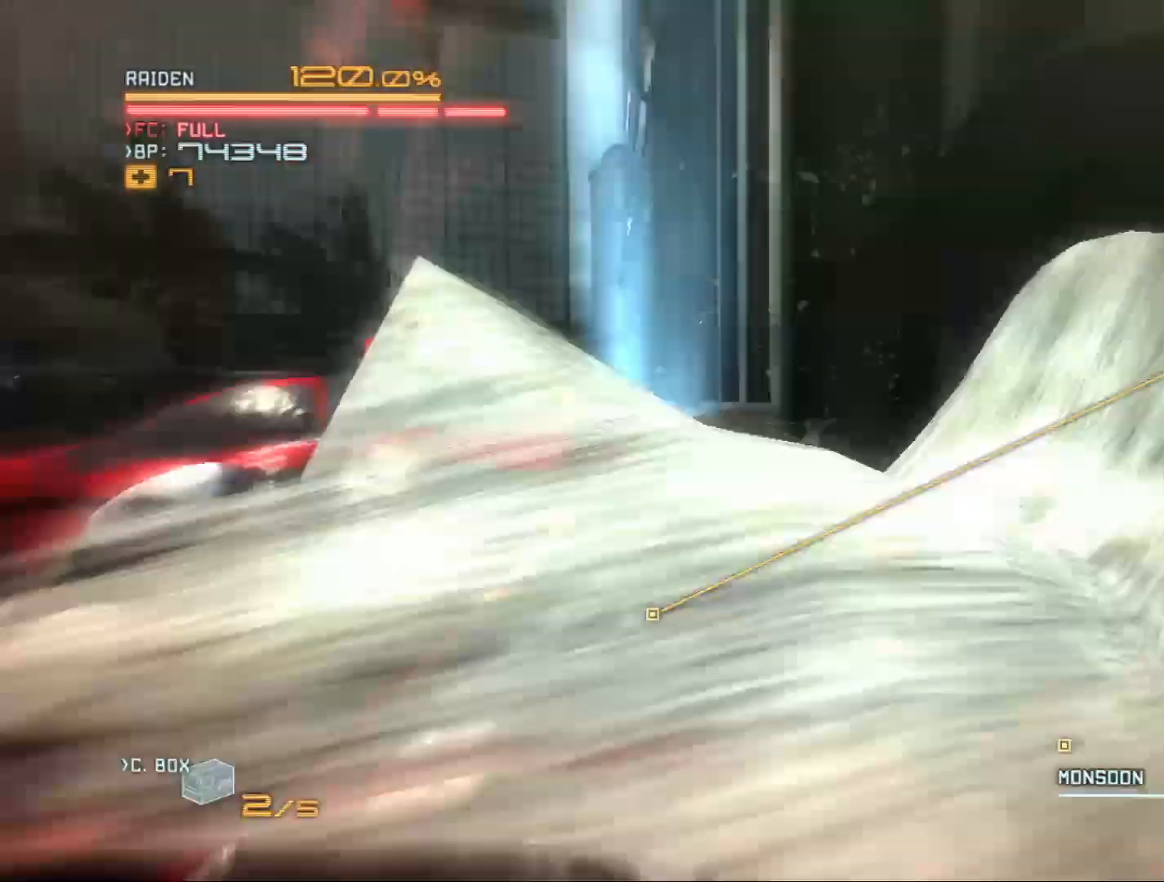
{"buttons": ["R2"], "left_stick": "down-left", "right_stick": "center", "events": [[133, "R2", "down"], [300, "right_stick", "left"], [400, "right_stick", "center"]]}
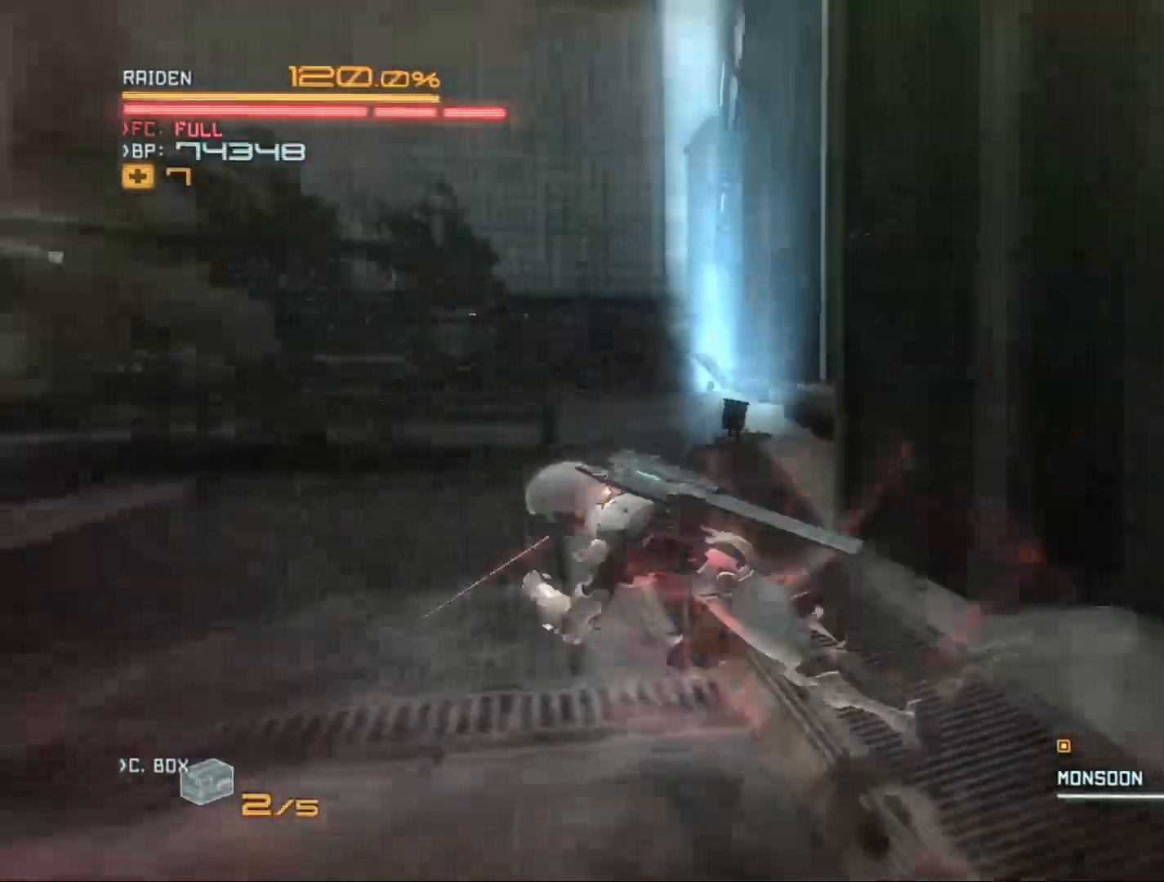
{"buttons": ["R2"], "left_stick": "down", "right_stick": "center", "events": [[67, "left_stick", "down"], [267, "Y", "down"], [400, "Y", "up"]]}
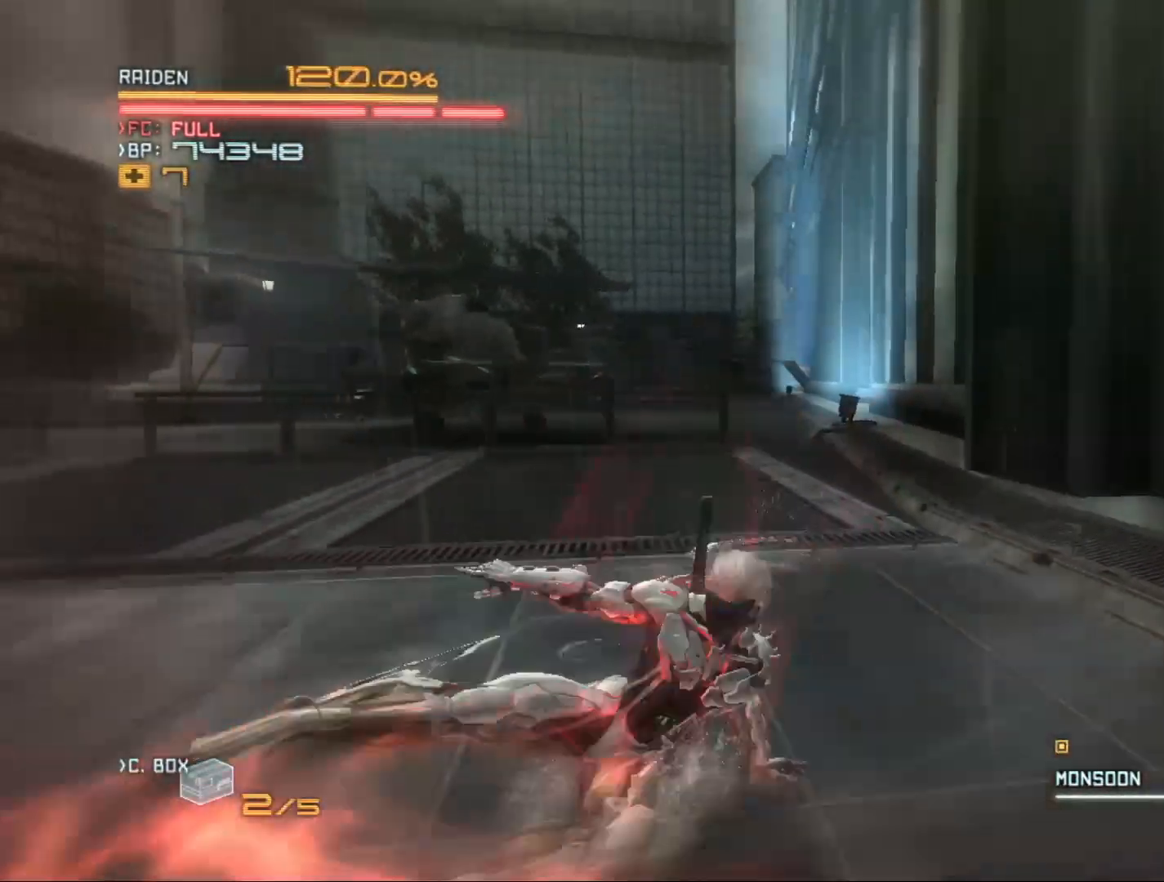
{"buttons": ["R2"], "left_stick": "down", "right_stick": "center", "events": [[100, "right_stick", "right"], [300, "right_stick", "center"]]}
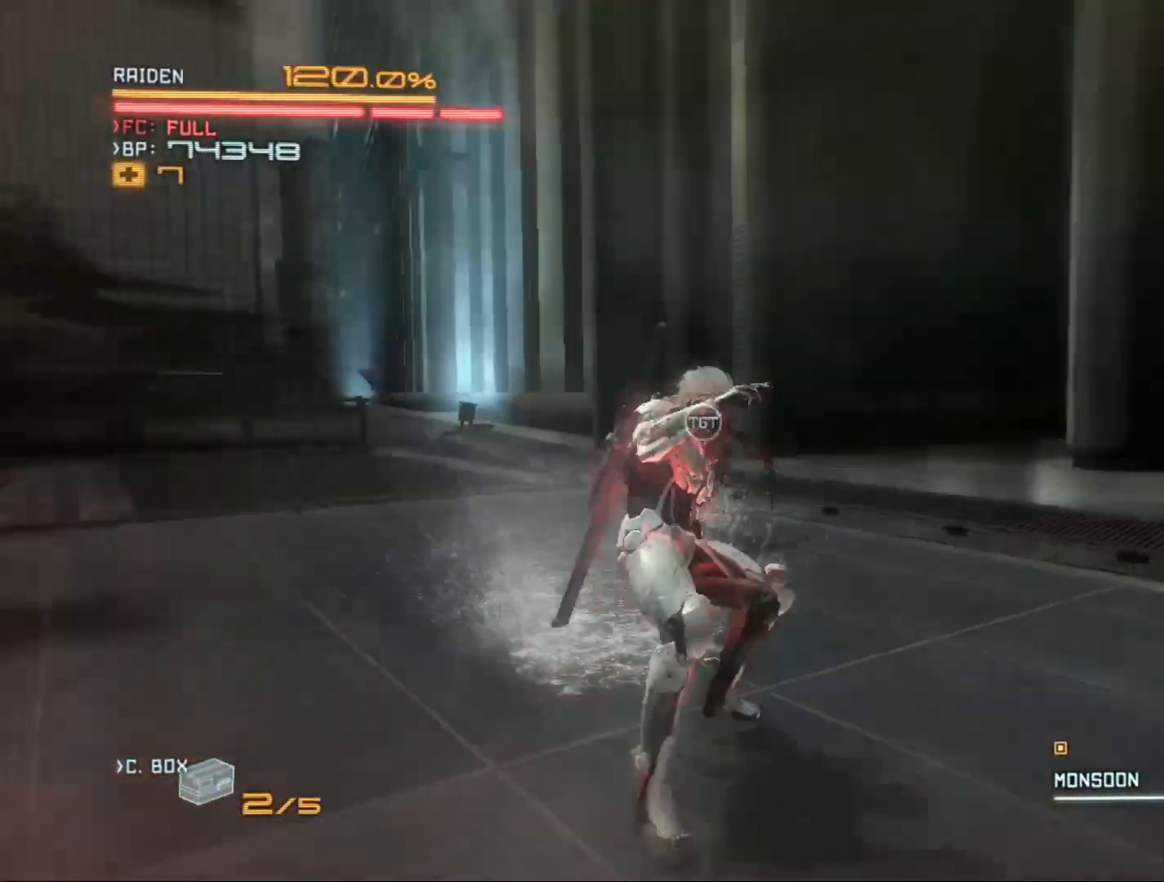
{"buttons": ["Y", "R2"], "left_stick": "up", "right_stick": "center", "events": [[167, "left_stick", "up"], [300, "Y", "down"], [400, "Y", "up"], [467, "Y", "down"]]}
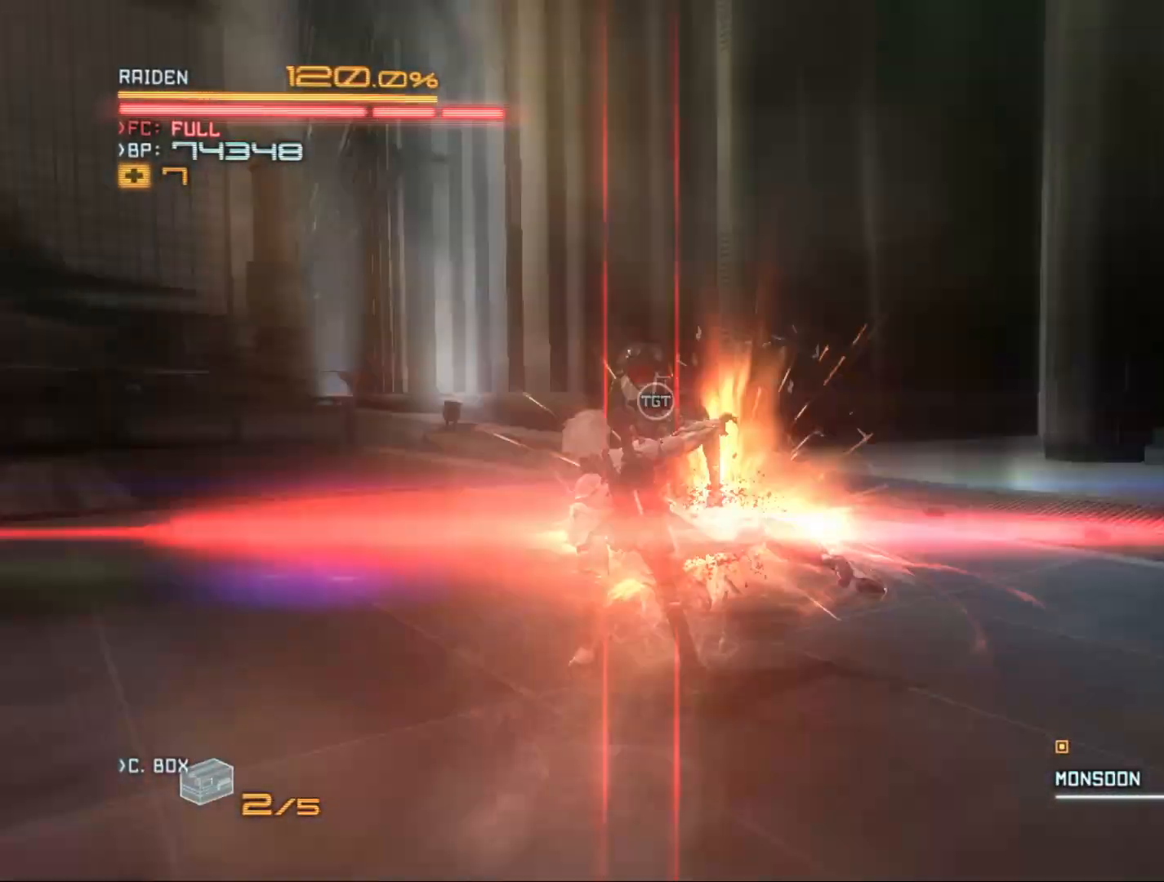
{"buttons": [], "left_stick": "up", "right_stick": "center", "events": [[33, "Y", "up"], [100, "Y", "down"], [133, "Y", "up"], [200, "R2", "up"], [200, "left_stick", "left"], [267, "X", "down"], [267, "left_stick", "down-left"], [333, "X", "up"], [367, "left_stick", "center"], [433, "X", "down"], [433, "left_stick", "up"], [500, "X", "up"]]}
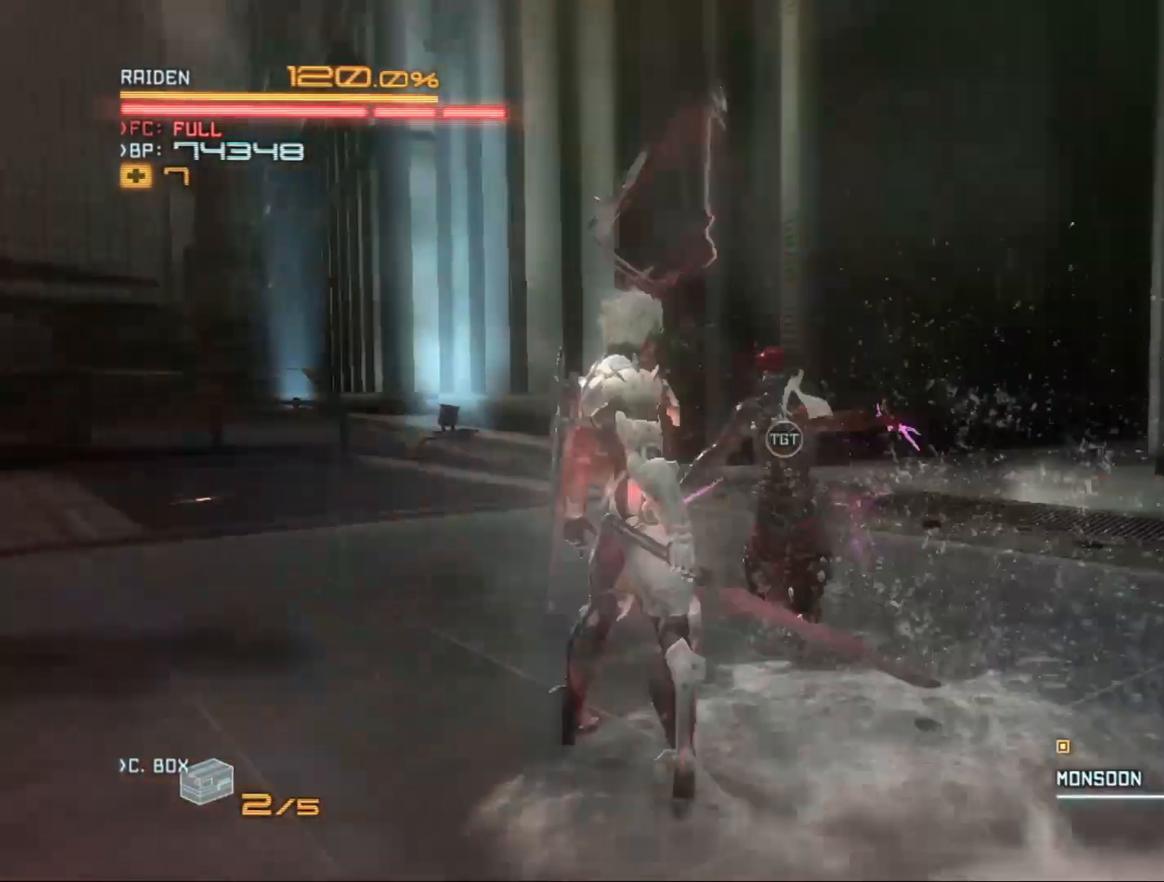
{"buttons": ["X"], "left_stick": "up-right", "right_stick": "center", "events": [[100, "X", "down"], [100, "left_stick", "up-right"], [200, "X", "up"], [300, "X", "down"], [367, "X", "up"], [433, "X", "down"]]}
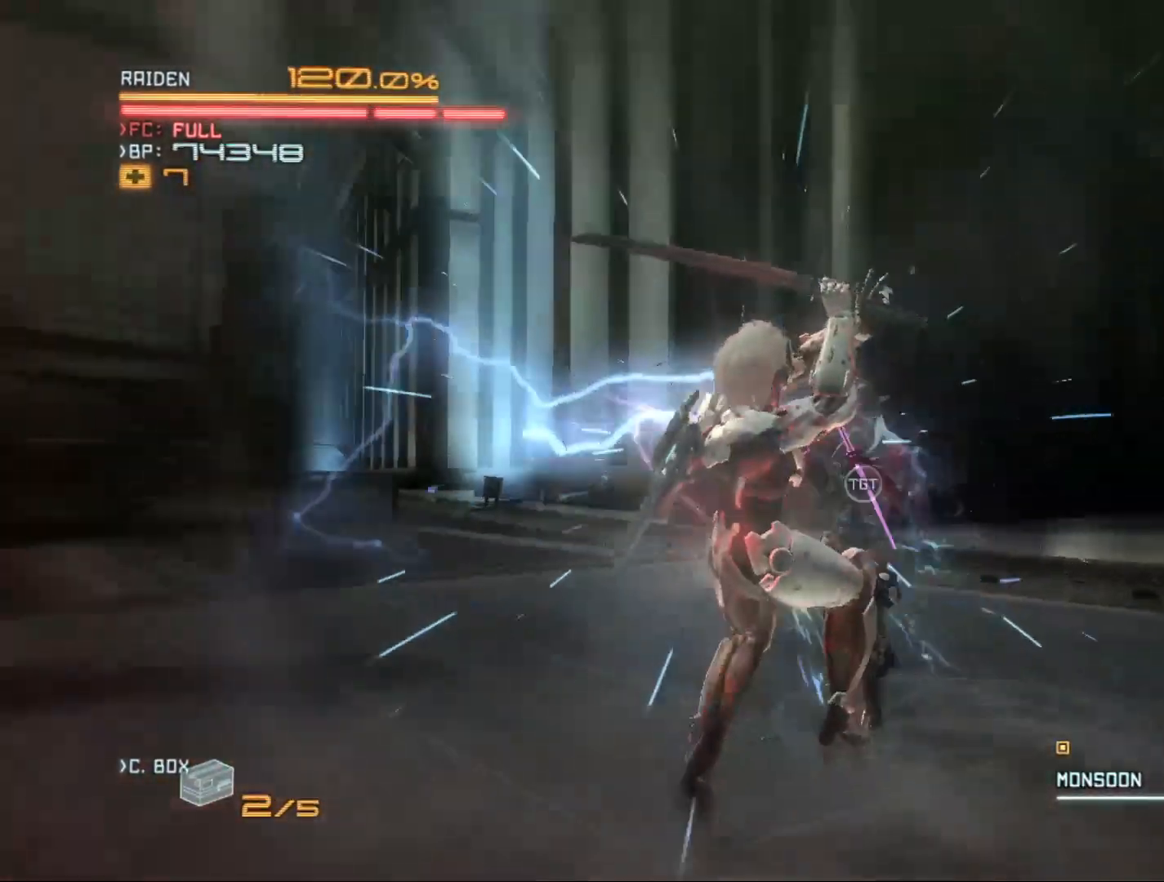
{"buttons": [], "left_stick": "up", "right_stick": "center", "events": [[33, "X", "up"], [133, "X", "down"], [233, "X", "up"], [333, "left_stick", "center"], [367, "X", "down"], [433, "left_stick", "up"], [500, "X", "up"]]}
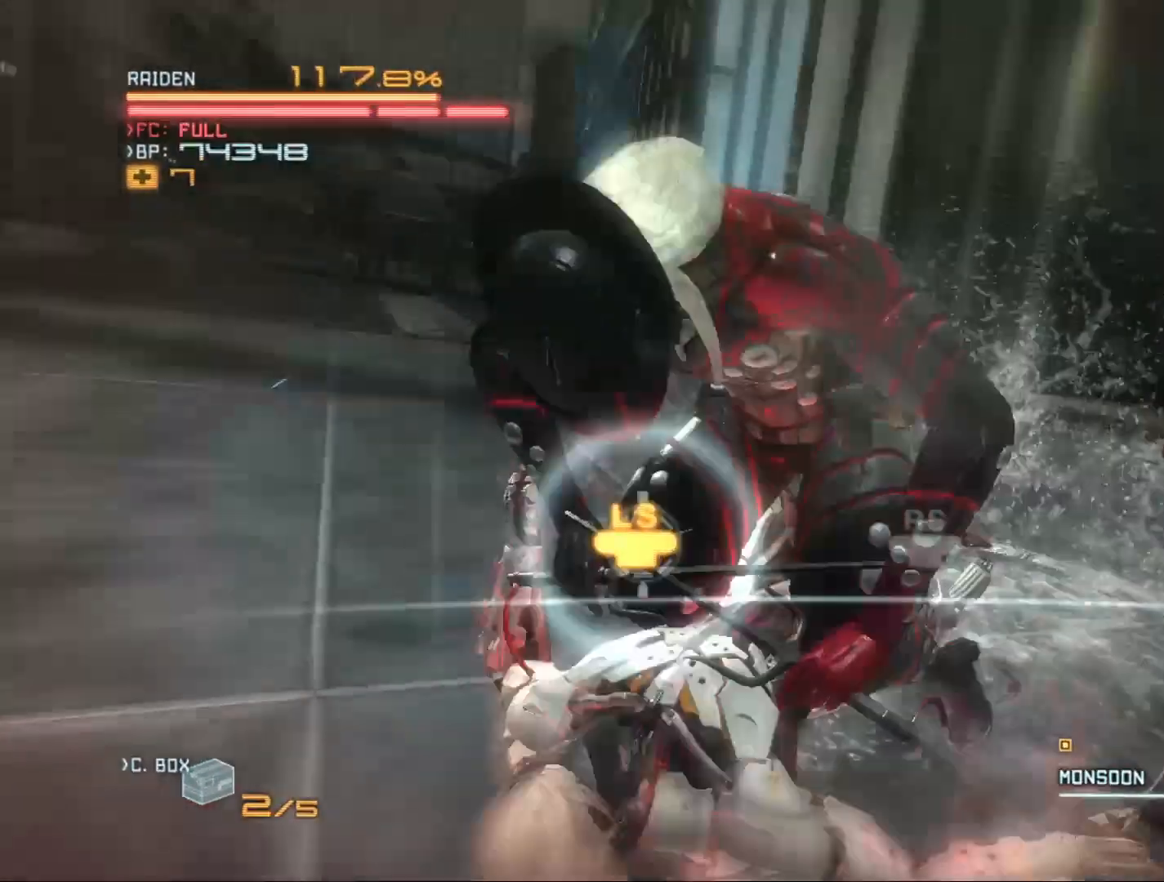
{"buttons": [], "left_stick": "right", "right_stick": "center", "events": [[67, "X", "down"], [133, "left_stick", "up-right"], [167, "X", "up"], [233, "left_stick", "up-left"], [333, "left_stick", "right"], [400, "left_stick", "up"], [500, "left_stick", "right"]]}
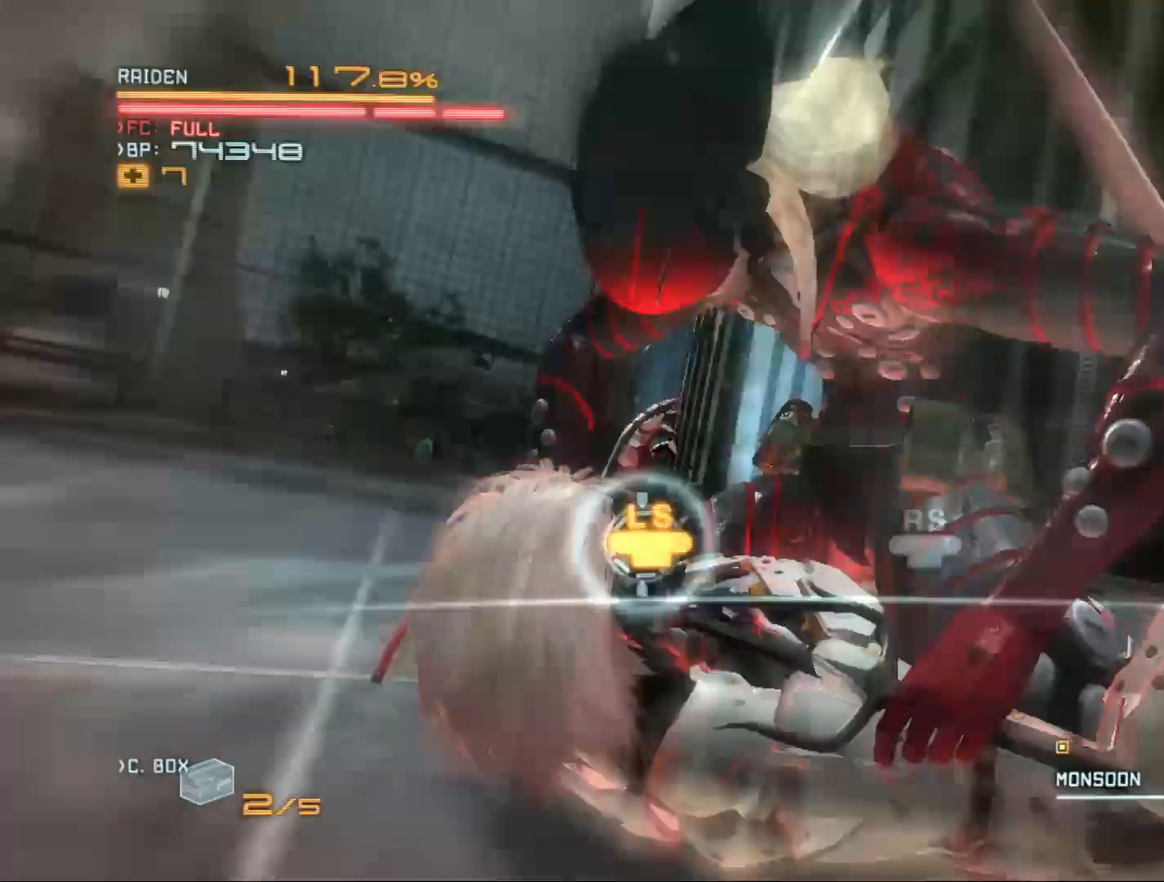
{"buttons": [], "left_stick": "down-right", "right_stick": "center", "events": [[300, "left_stick", "center"], [367, "left_stick", "down-right"], [433, "left_stick", "left"], [500, "left_stick", "down-right"]]}
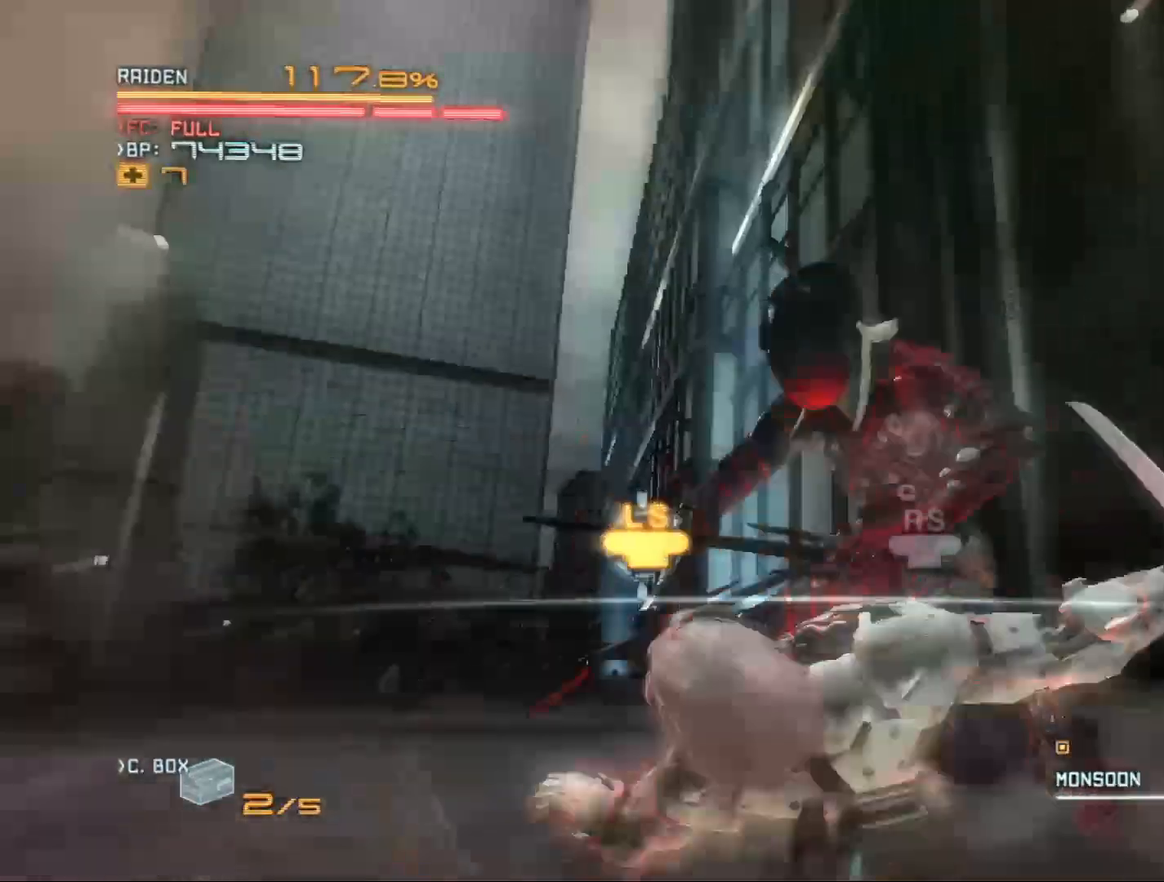
{"buttons": [], "left_stick": "up", "right_stick": "center", "events": [[33, "left_stick", "left"], [100, "left_stick", "down-right"], [167, "left_stick", "up-left"], [267, "left_stick", "right"], [333, "left_stick", "up-left"], [367, "X", "down"], [467, "X", "up"], [467, "left_stick", "up"]]}
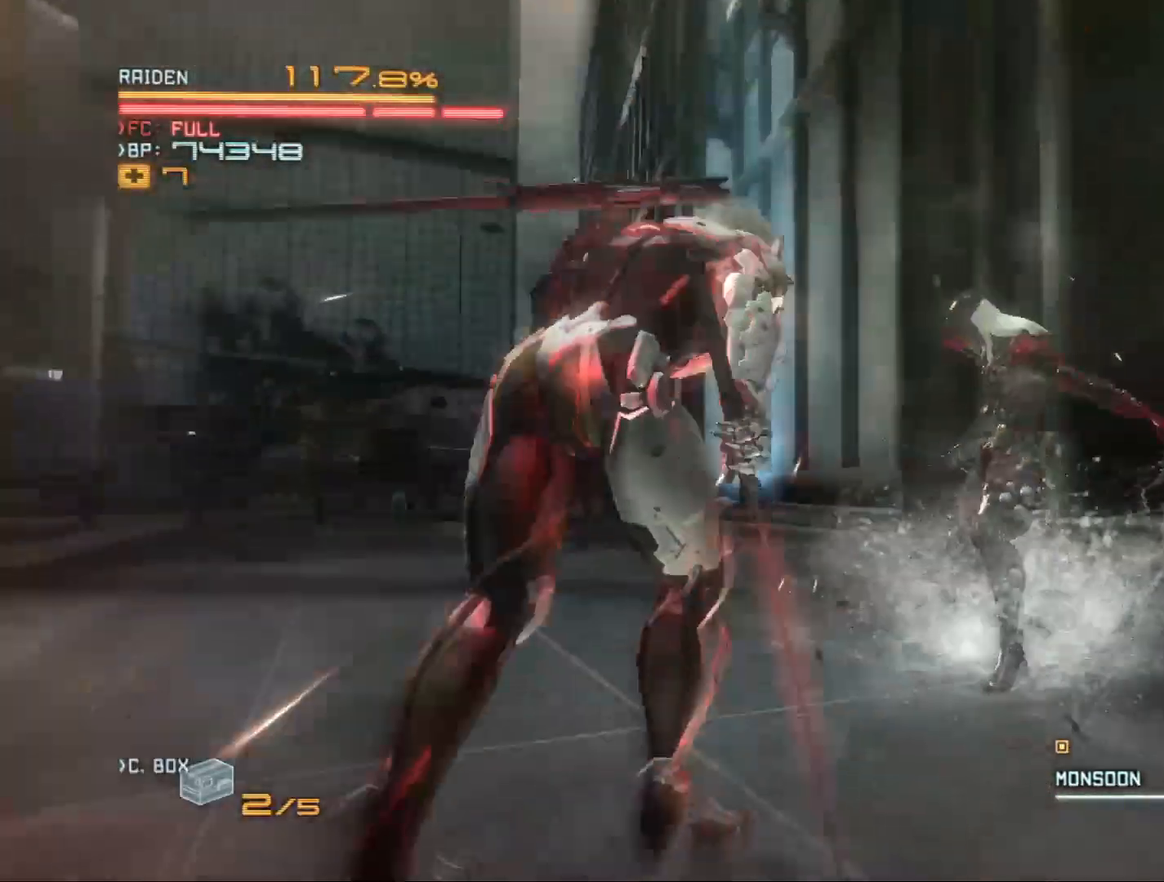
{"buttons": [], "left_stick": "up-right", "right_stick": "center", "events": [[67, "X", "down"], [133, "X", "up"], [167, "left_stick", "up-right"], [233, "X", "down"], [333, "X", "up"], [433, "X", "down"], [500, "X", "up"]]}
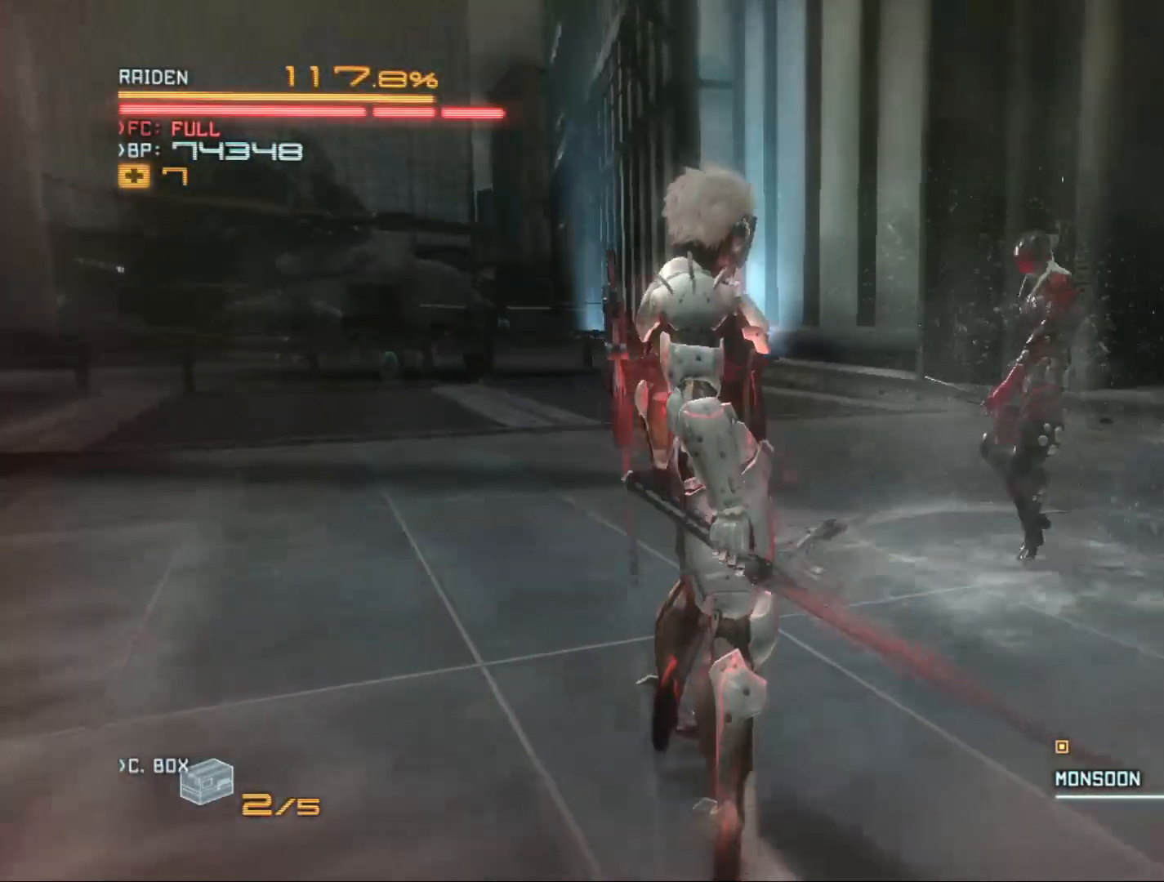
{"buttons": [], "left_stick": "up-right", "right_stick": "center", "events": [[67, "X", "down"], [133, "X", "up"], [267, "X", "down"], [300, "X", "up"], [400, "X", "down"], [467, "X", "up"]]}
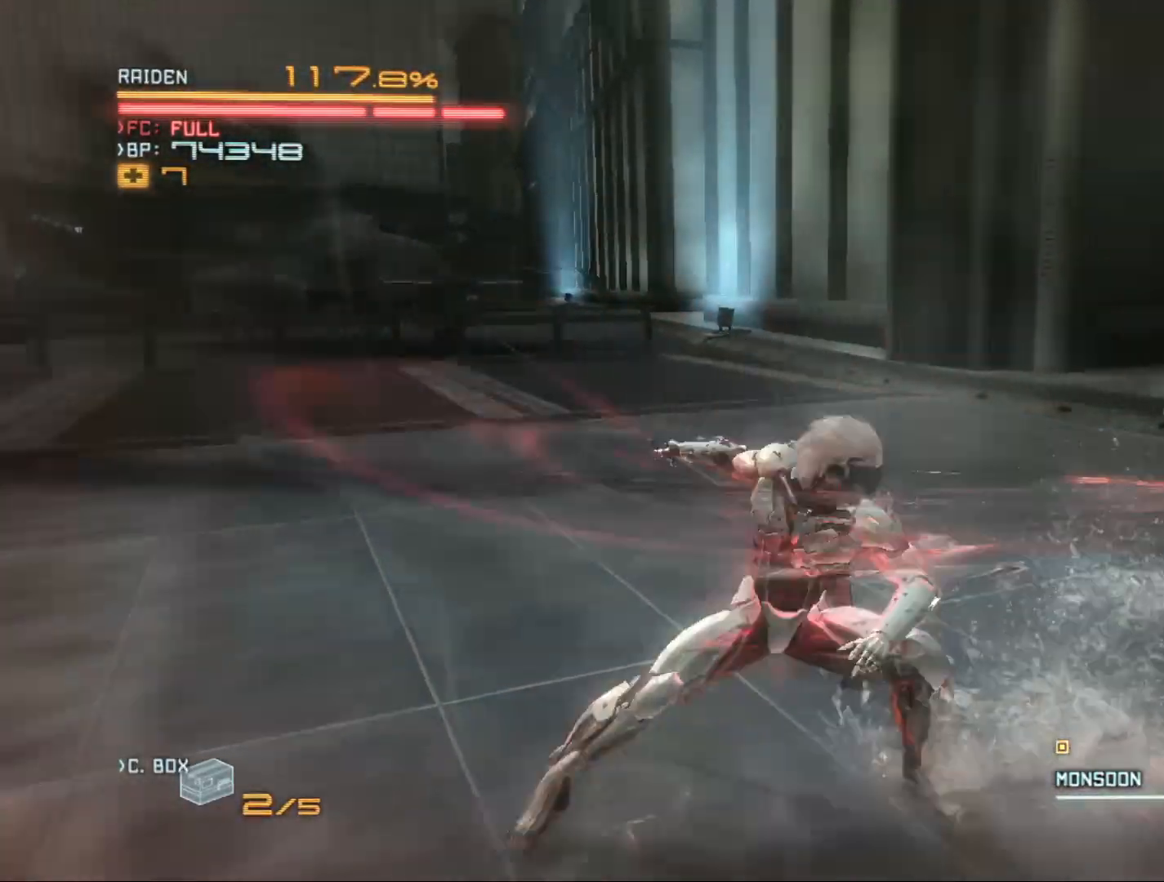
{"buttons": ["R2"], "left_stick": "right", "right_stick": "right", "events": [[33, "left_stick", "right"], [67, "X", "down"], [133, "X", "up"], [167, "R2", "down"], [500, "right_stick", "right"]]}
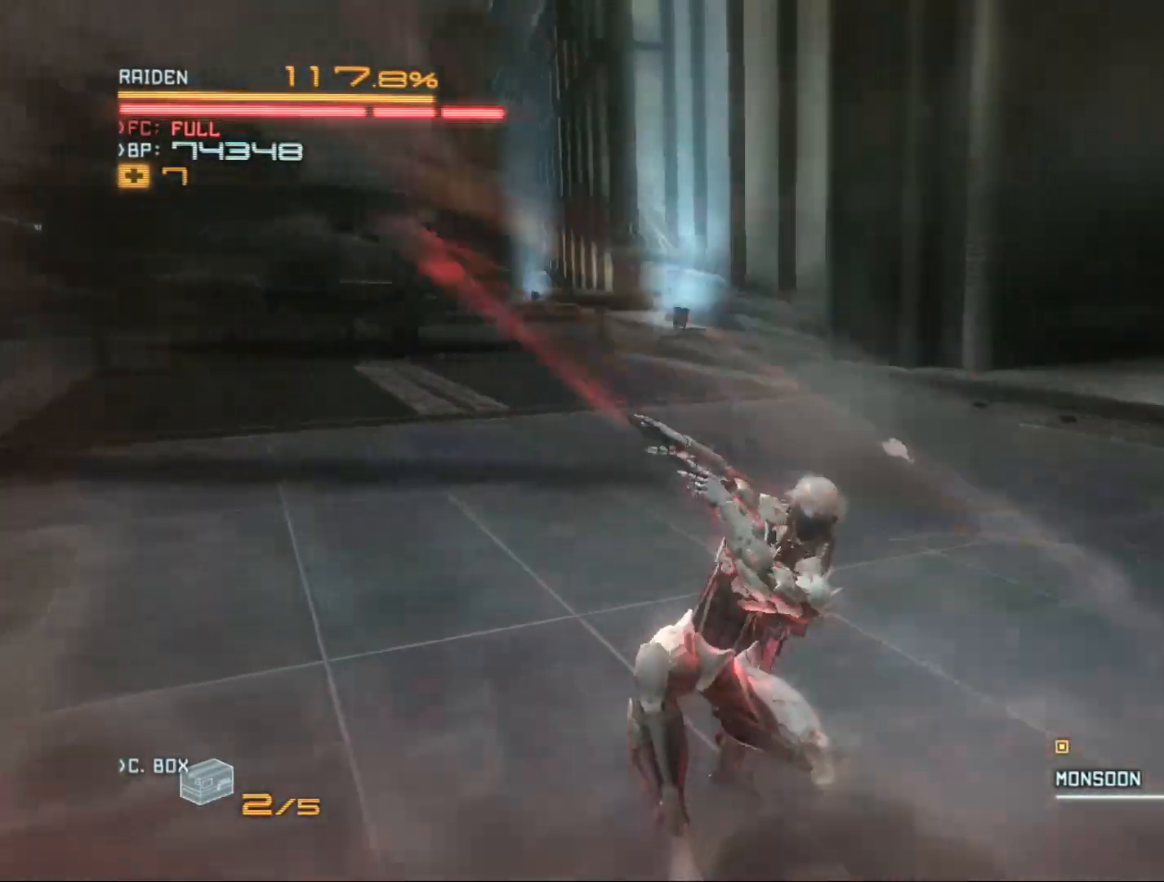
{"buttons": ["R2"], "left_stick": "up-right", "right_stick": "right", "events": [[400, "left_stick", "up-right"]]}
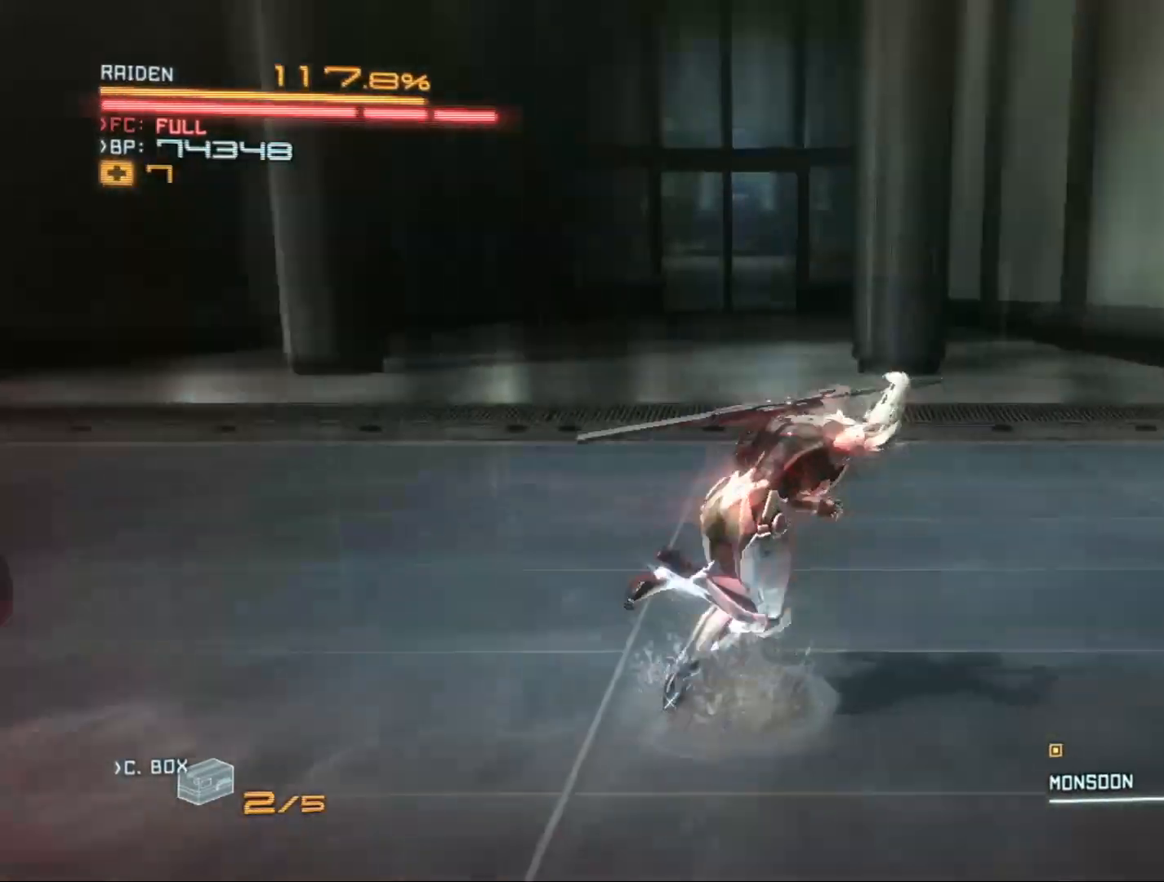
{"buttons": ["R2"], "left_stick": "down-right", "right_stick": "center", "events": [[500, "left_stick", "down-right"], [500, "right_stick", "center"]]}
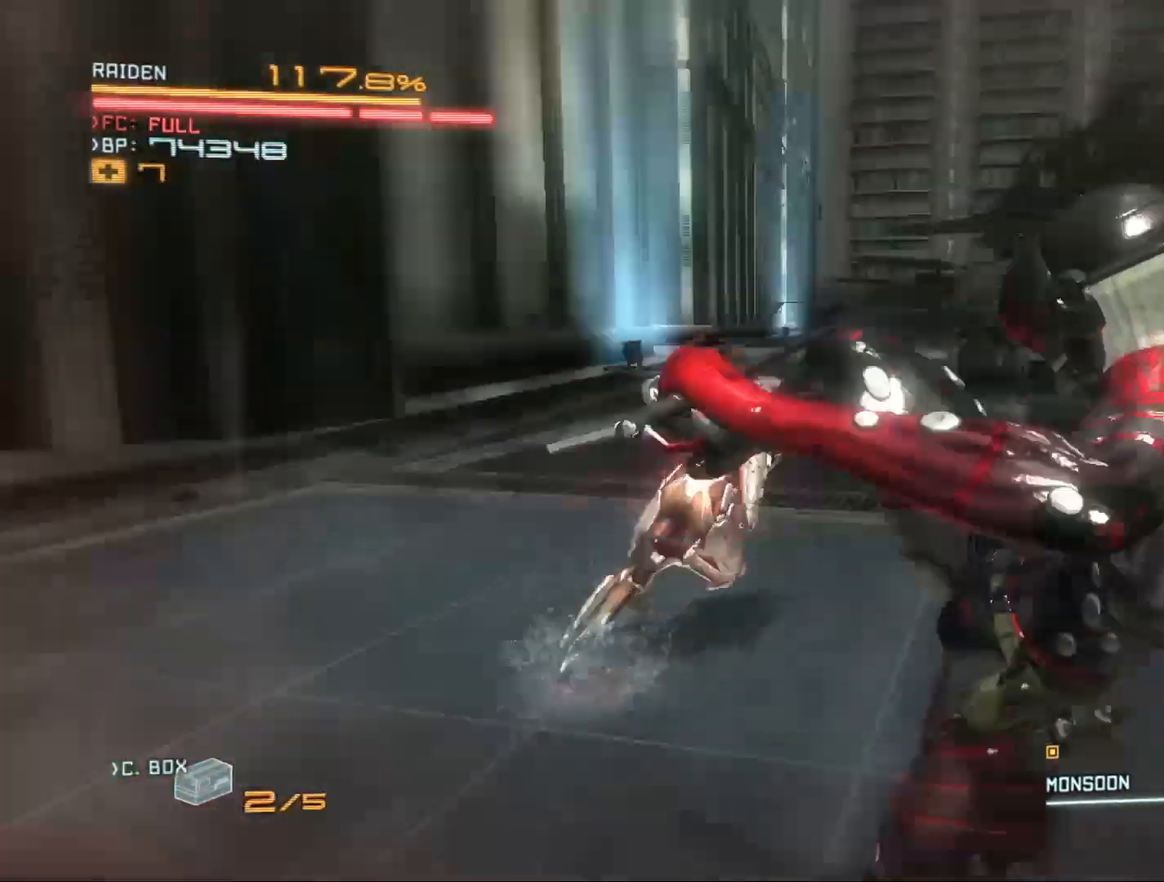
{"buttons": ["Y", "R2"], "left_stick": "left", "right_stick": "center", "events": [[167, "Y", "down"], [233, "Y", "up"], [333, "Y", "down"], [333, "left_stick", "down-left"], [400, "Y", "up"], [400, "left_stick", "left"], [467, "Y", "down"]]}